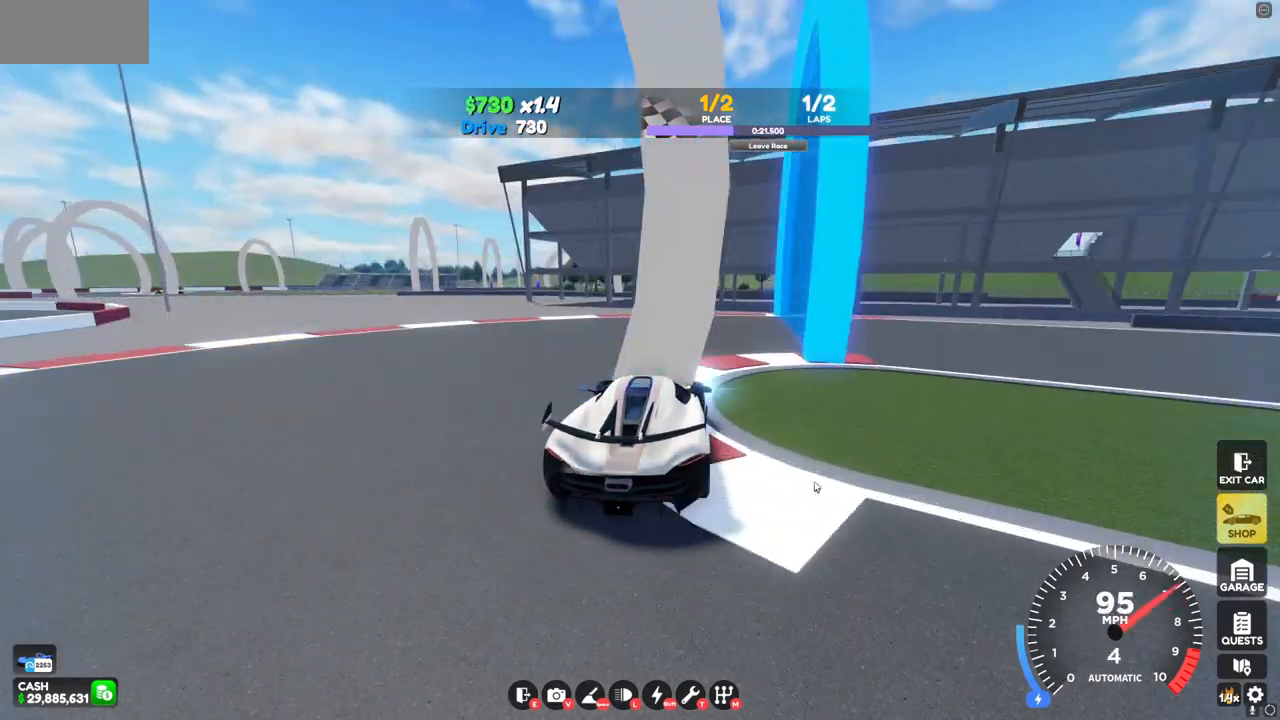
Gameplay with keyboard and mouse; each line is a JSON object with the keys and mouse buttons held at the frame after it. "events" lists presses ("down") and releases ("up") of "a", "d", "s", "w", "mouse_left" and "mouse_right" between this image and that frame as [ms after this image, input, new state], when the widget could be followed in between. "mouse_left", "mouse_right" = the "left", "right" buttons of the "mouse" list. No other keys are recorded. Mouse movement is not recorded.
{"keys": ["d", "w"], "mouse": [], "events": []}
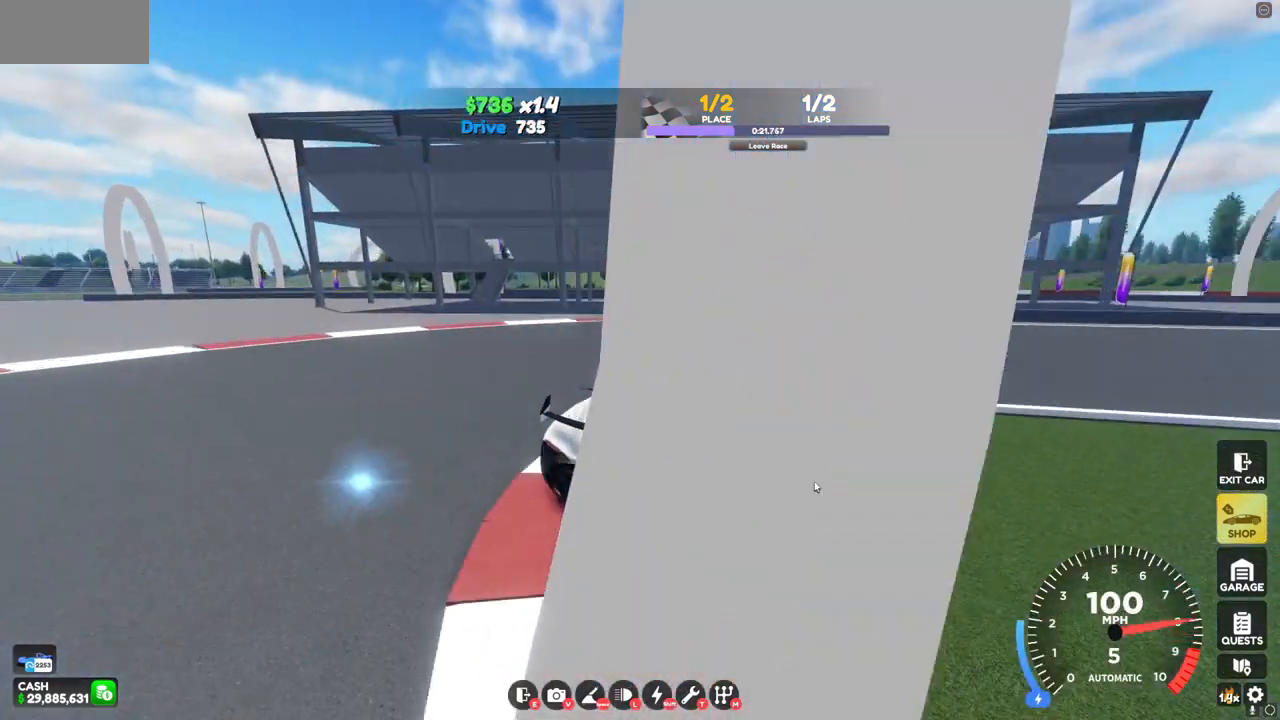
{"keys": ["d", "w"], "mouse": [], "events": []}
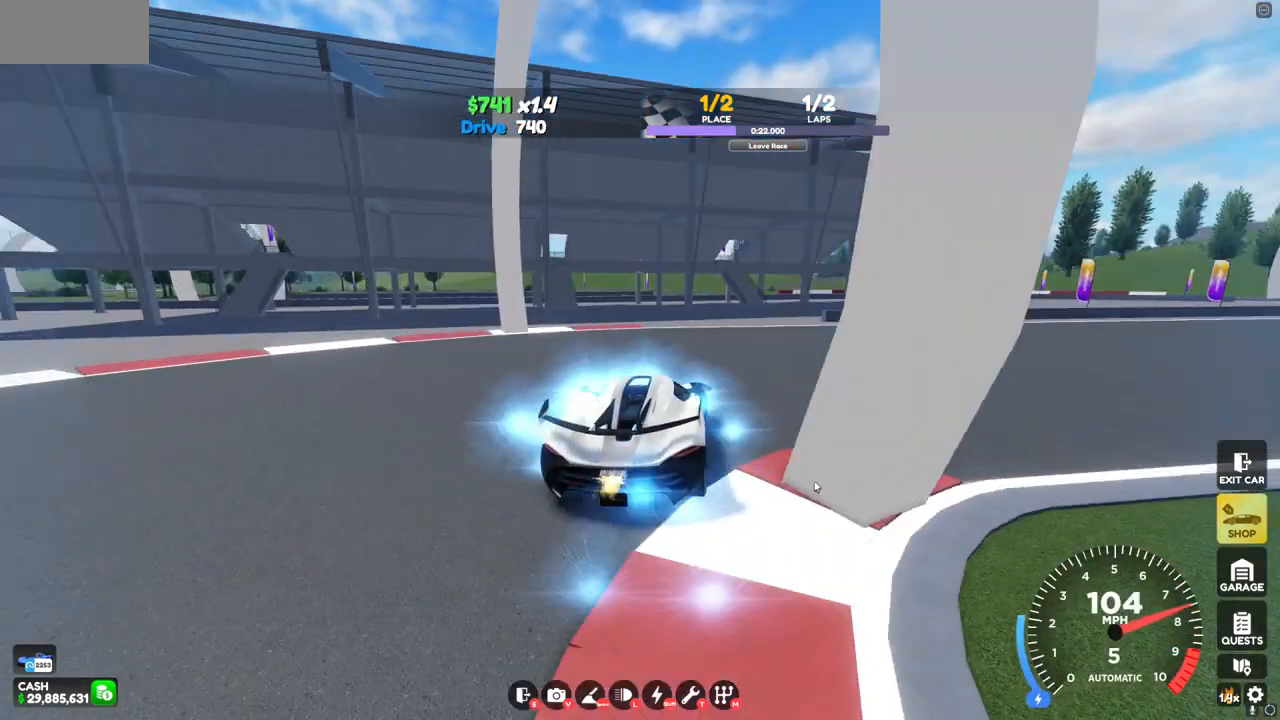
{"keys": ["d", "w"], "mouse": [], "events": []}
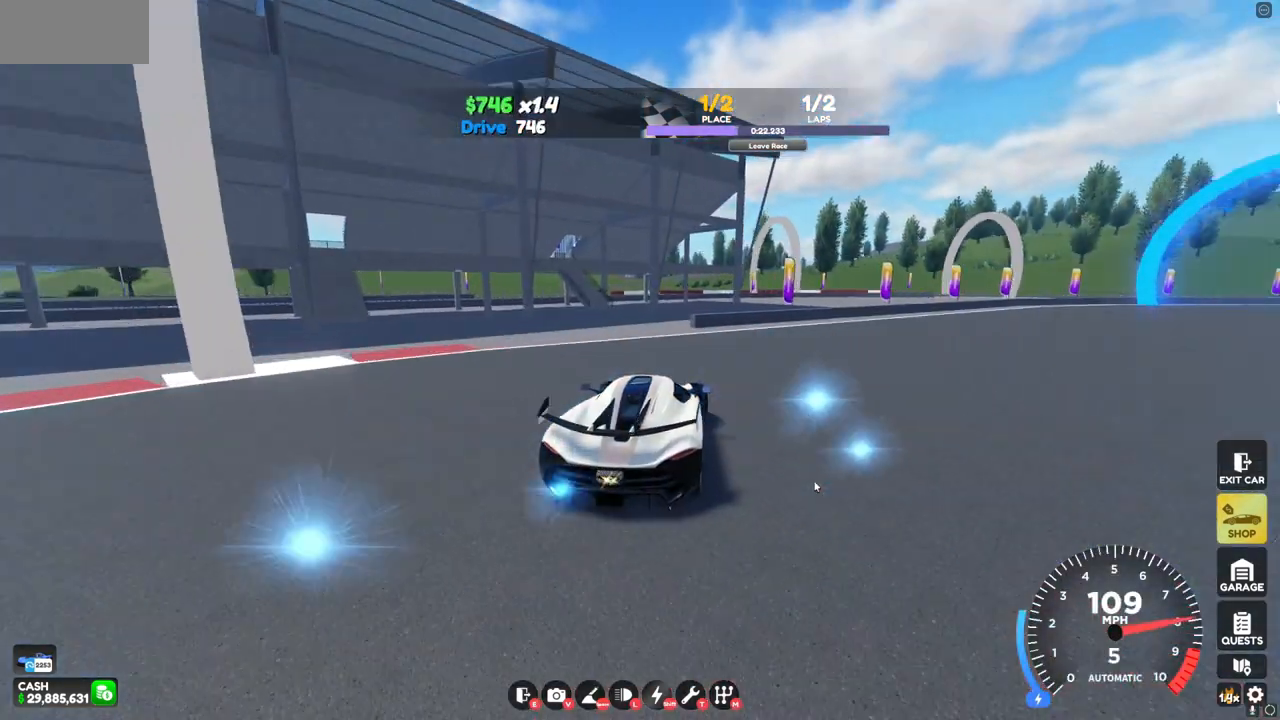
{"keys": ["d", "w"], "mouse": [], "events": []}
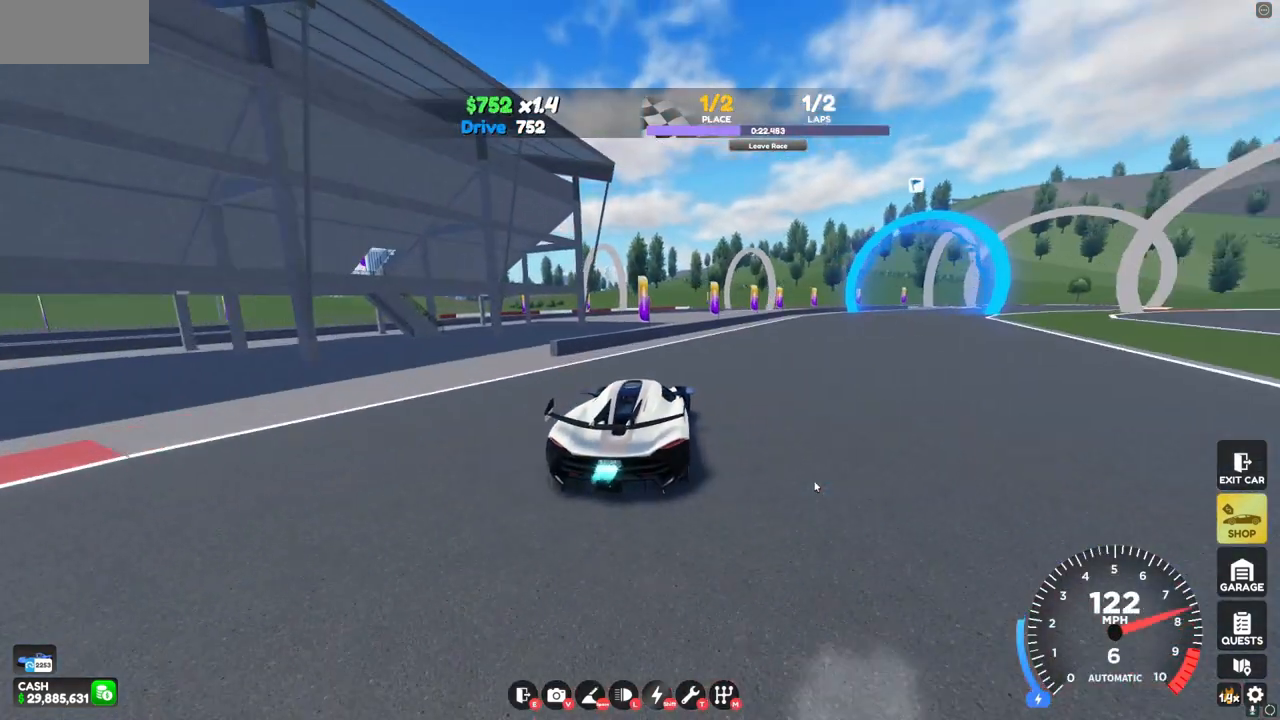
{"keys": ["d", "w"], "mouse": [], "events": []}
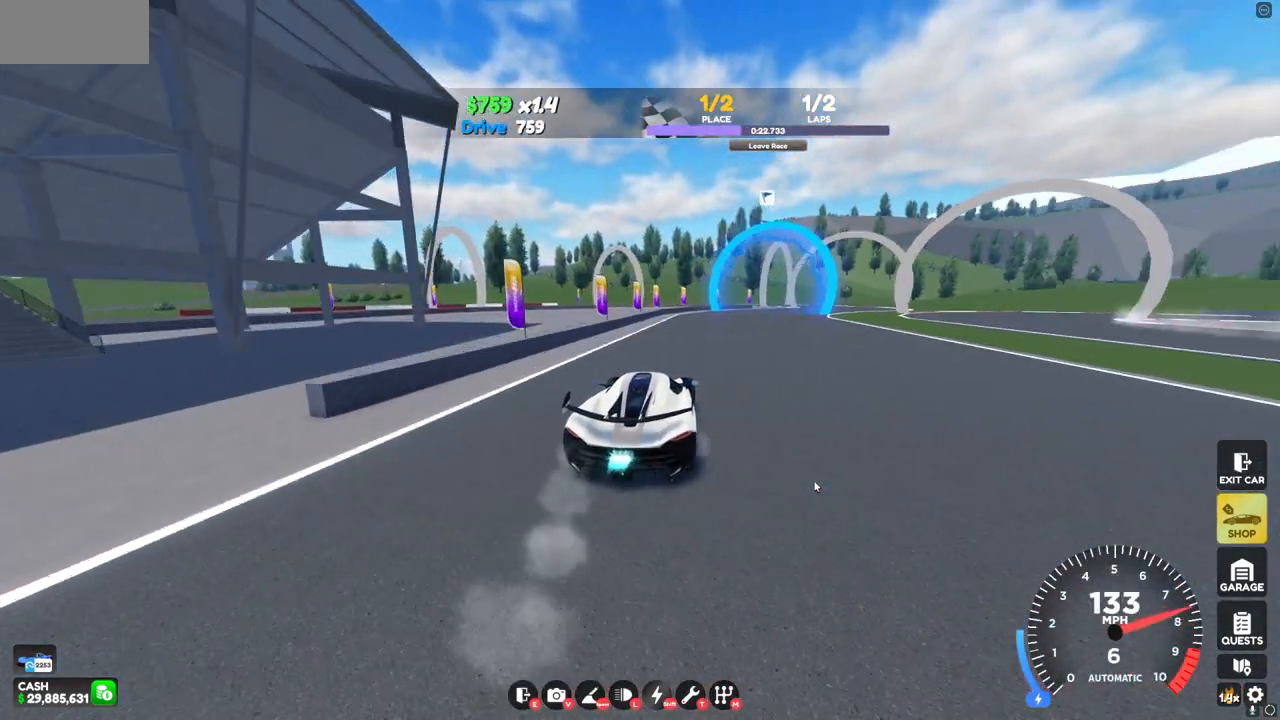
{"keys": ["w"], "mouse": [], "events": [[200, "d", "up"]]}
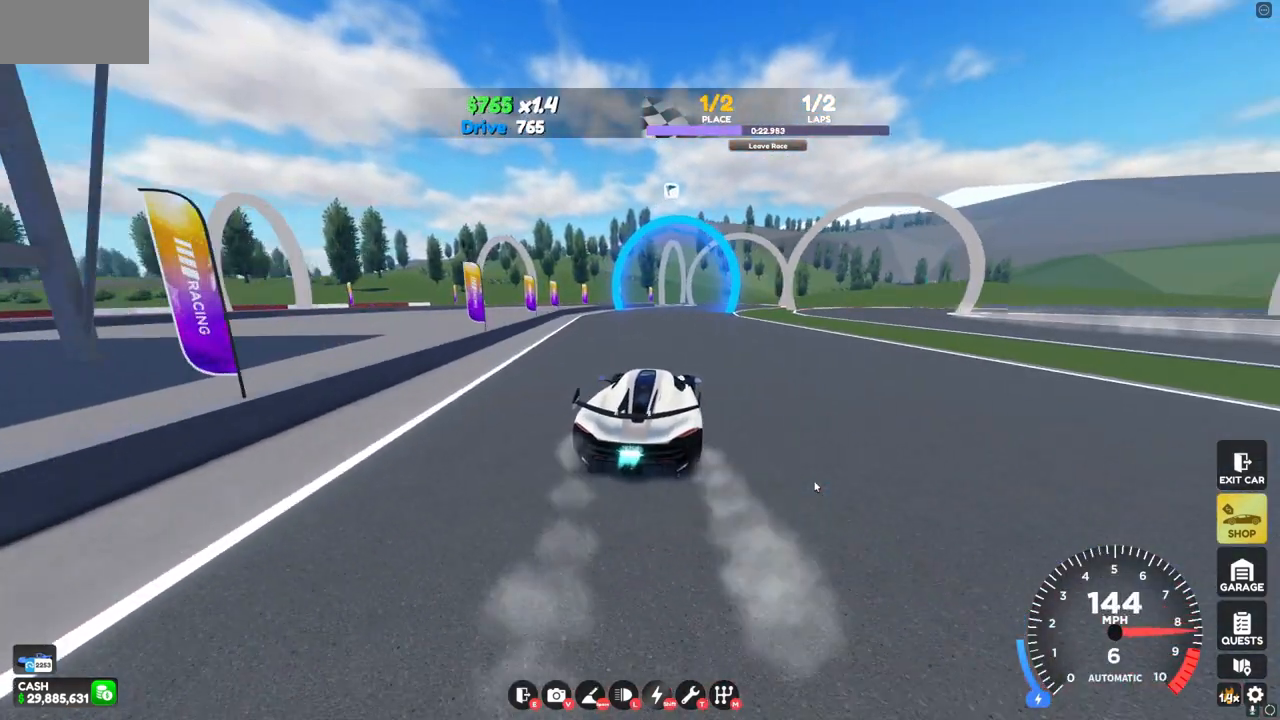
{"keys": ["w"], "mouse": [], "events": []}
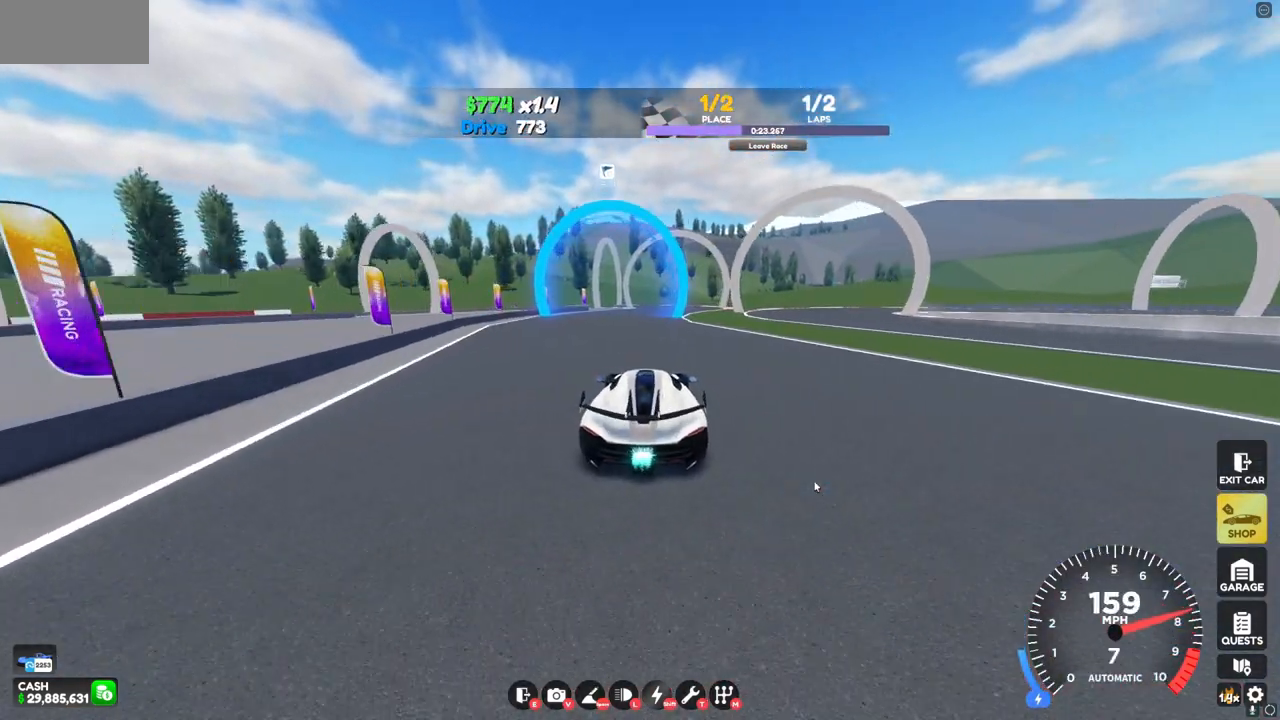
{"keys": ["d", "w"], "mouse": [], "events": [[240, "d", "down"]]}
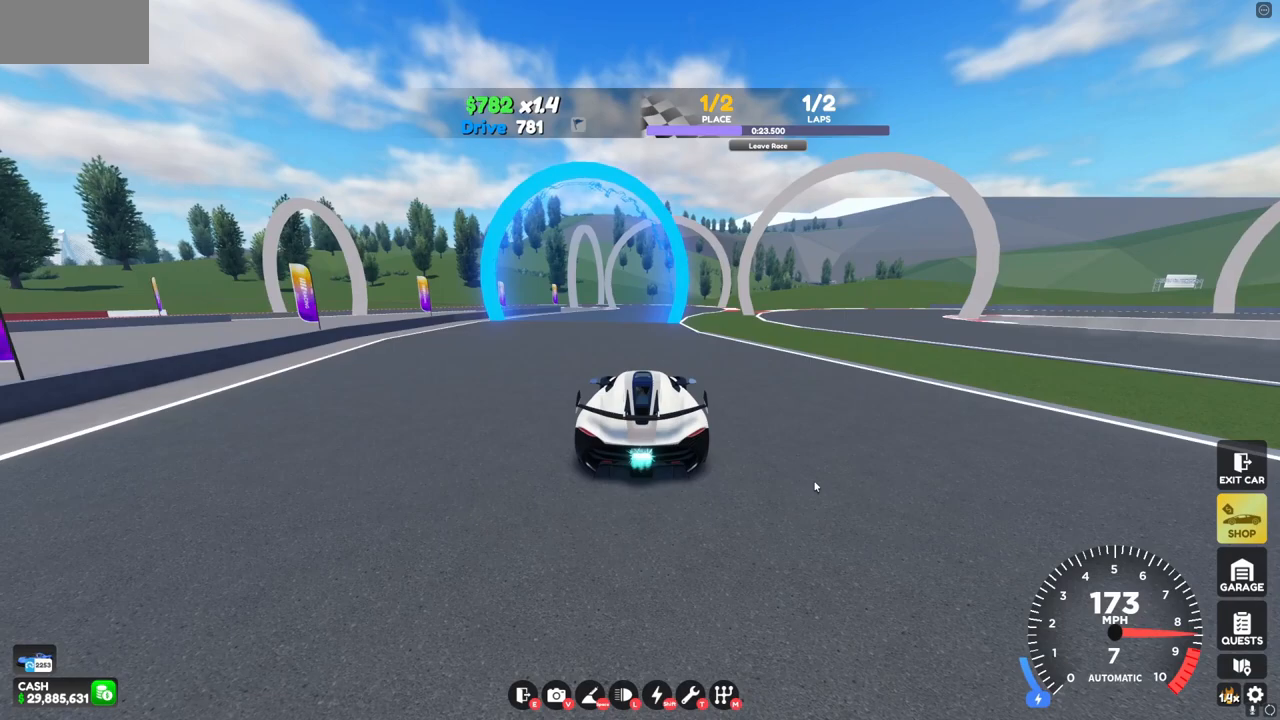
{"keys": ["w"], "mouse": [], "events": [[40, "d", "up"]]}
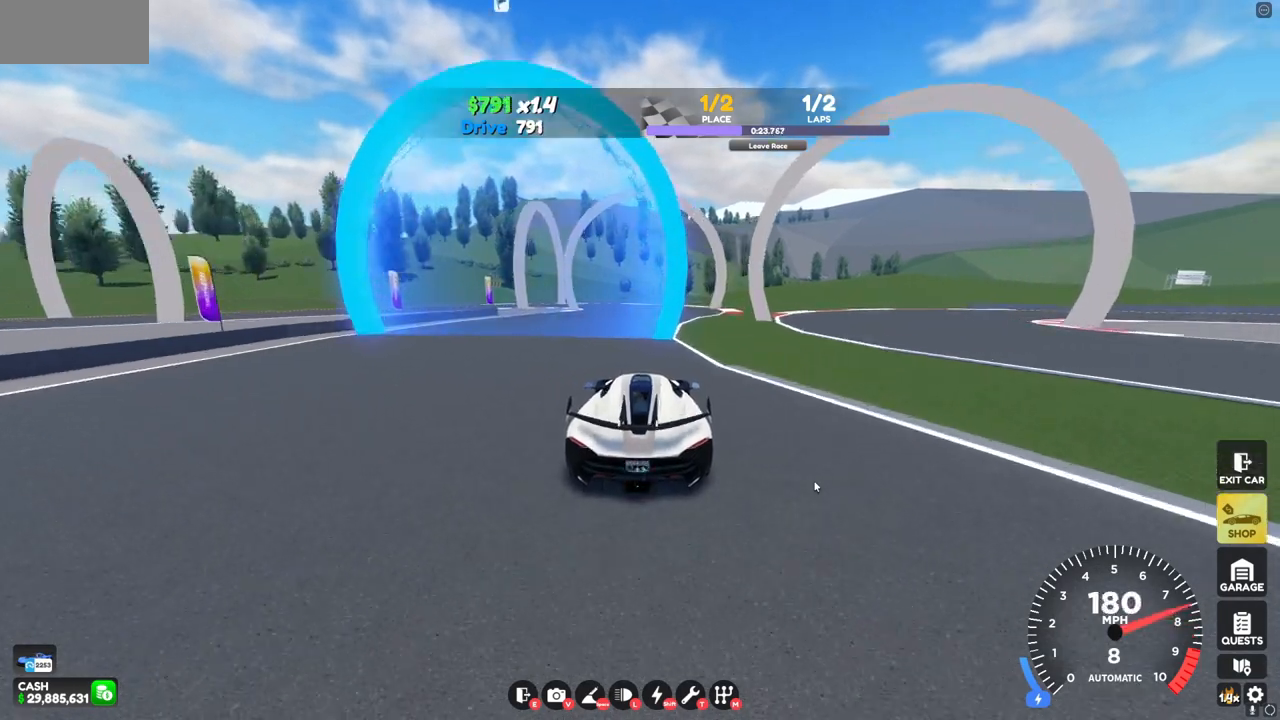
{"keys": ["w"], "mouse": [], "events": []}
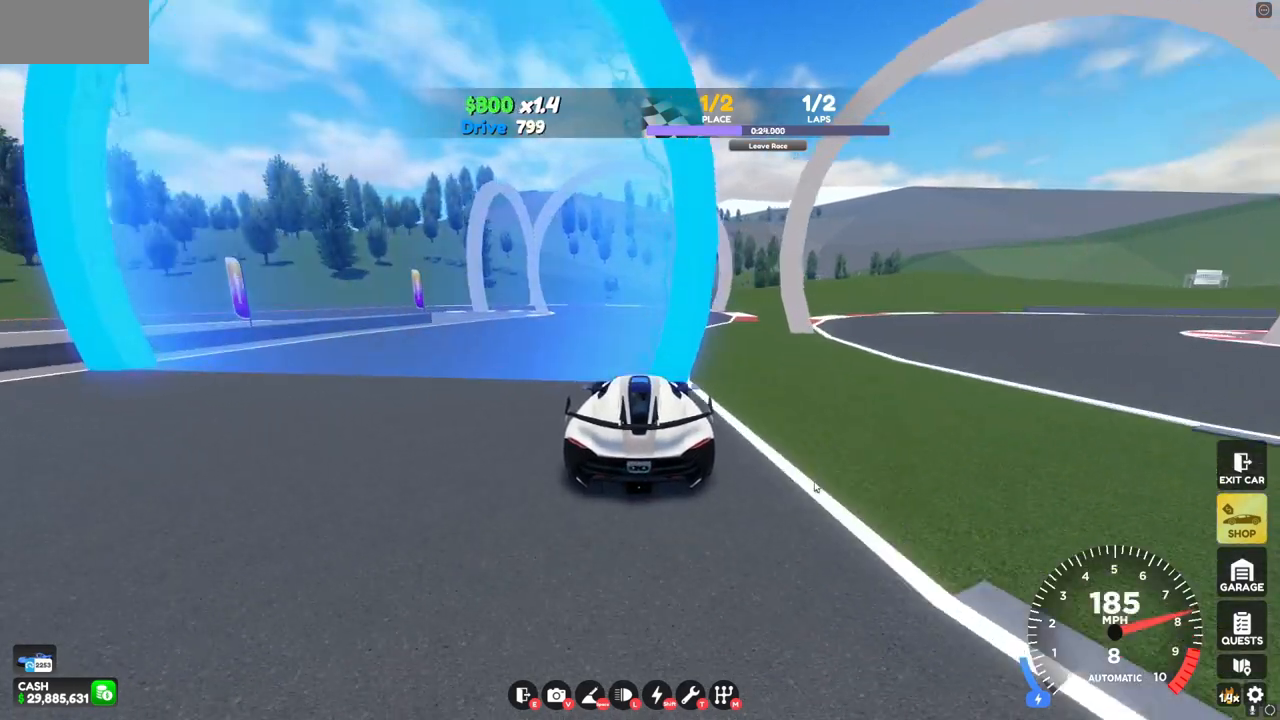
{"keys": ["a", "s"], "mouse": [], "events": [[40, "a", "down"], [360, "w", "up"], [520, "s", "down"]]}
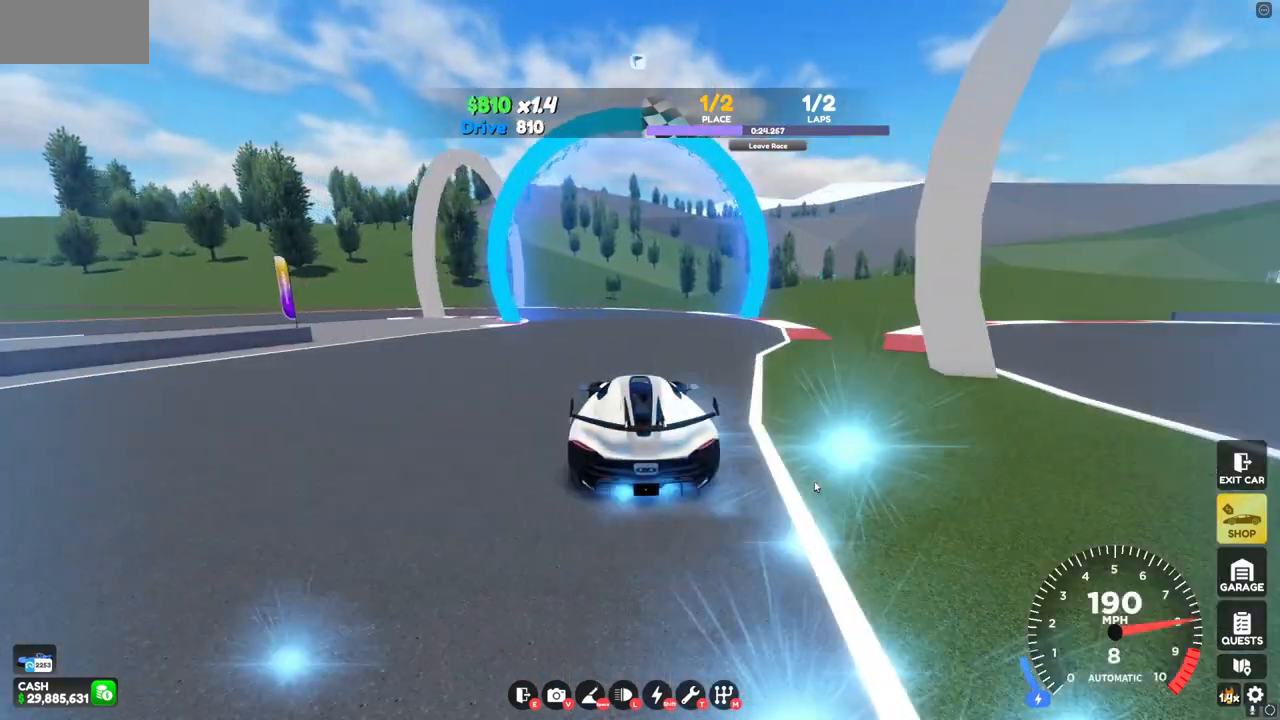
{"keys": ["a", "s"], "mouse": [], "events": []}
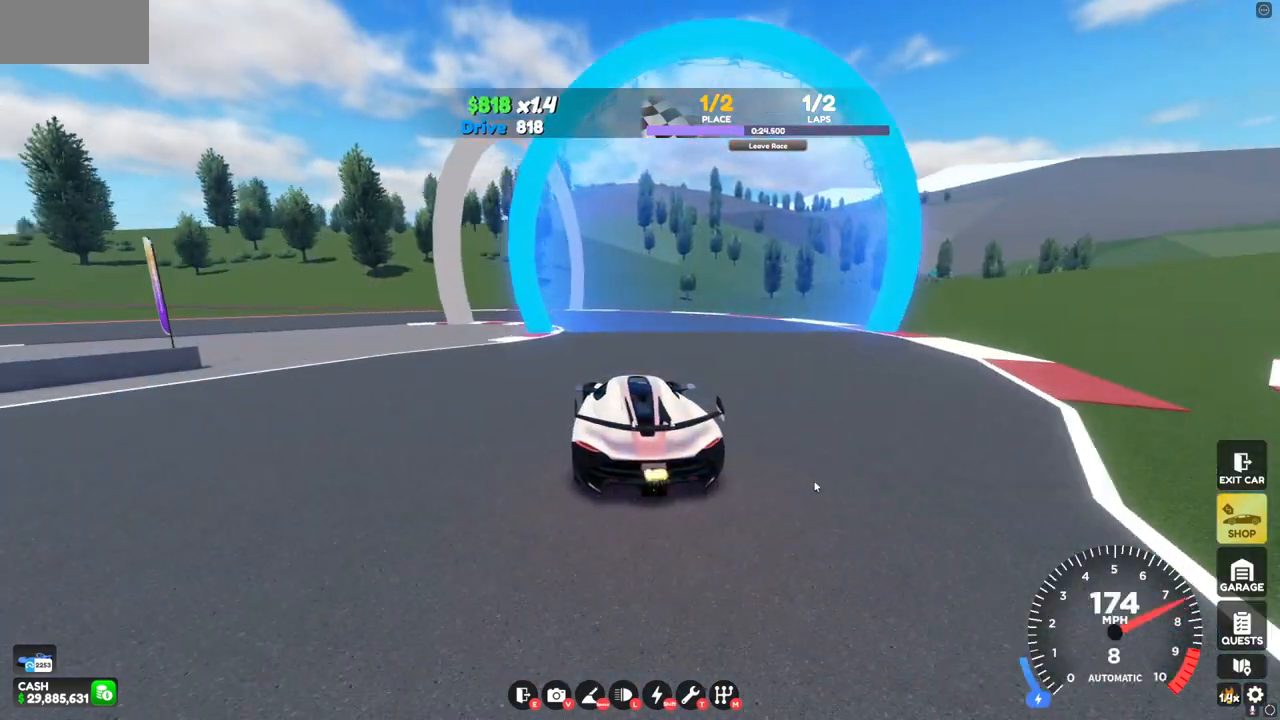
{"keys": ["a"], "mouse": [], "events": [[440, "s", "up"]]}
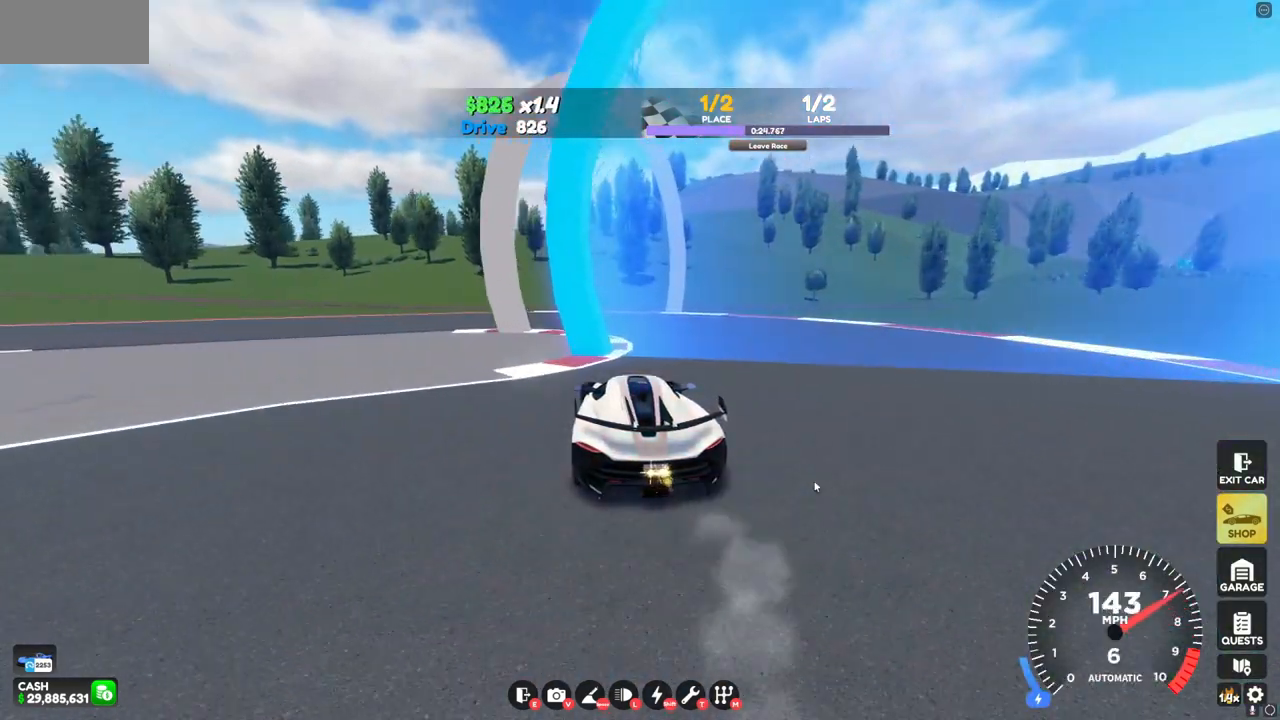
{"keys": ["a", "w"], "mouse": [], "events": [[240, "w", "down"]]}
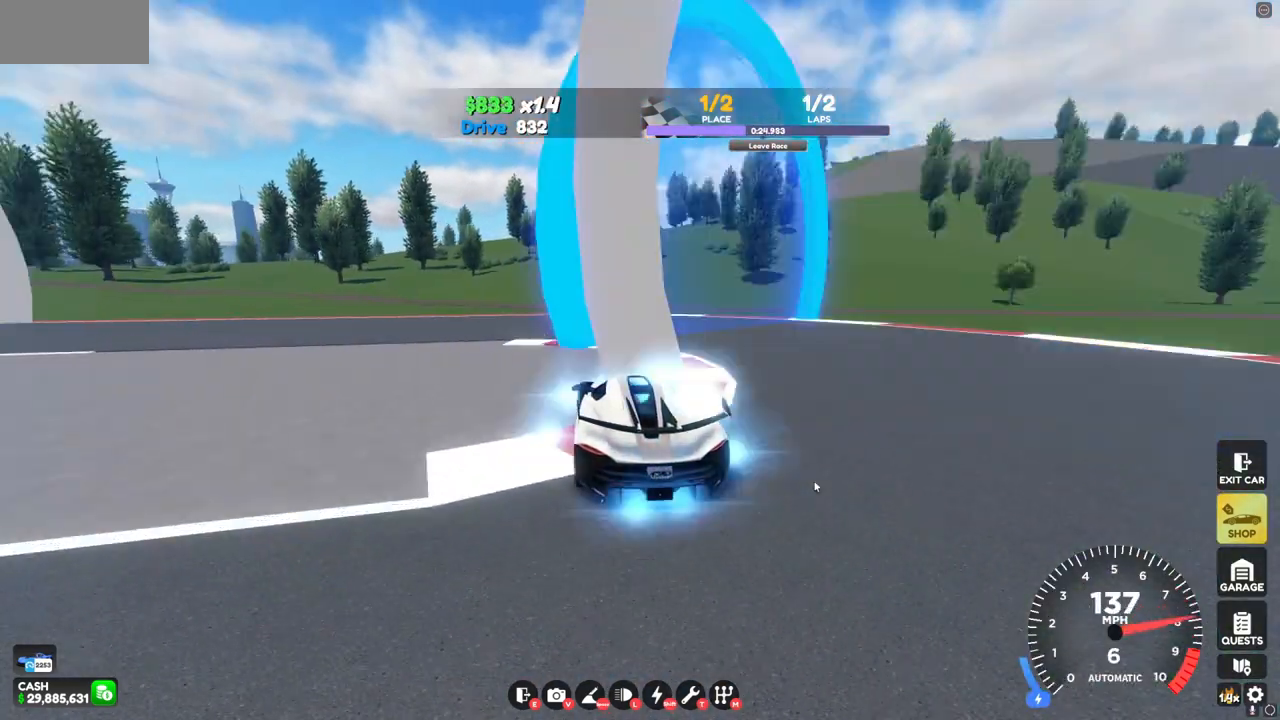
{"keys": ["a", "w"], "mouse": [], "events": []}
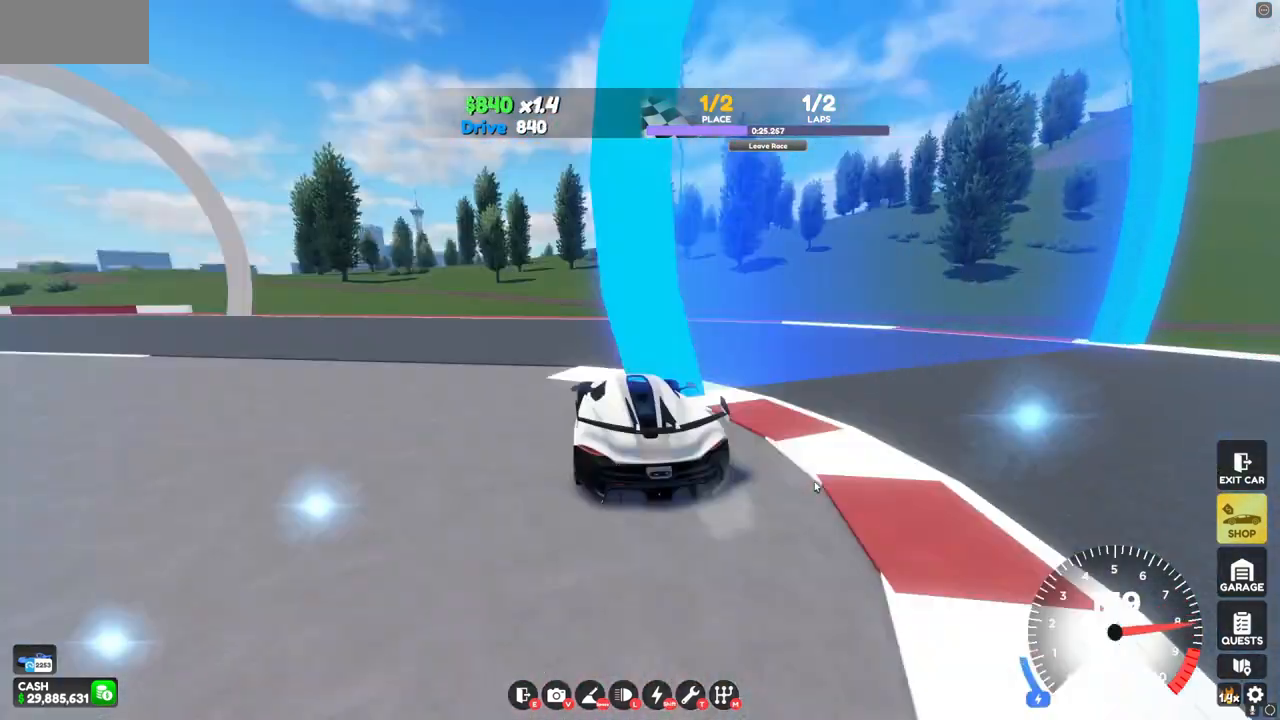
{"keys": ["a", "w"], "mouse": [], "events": []}
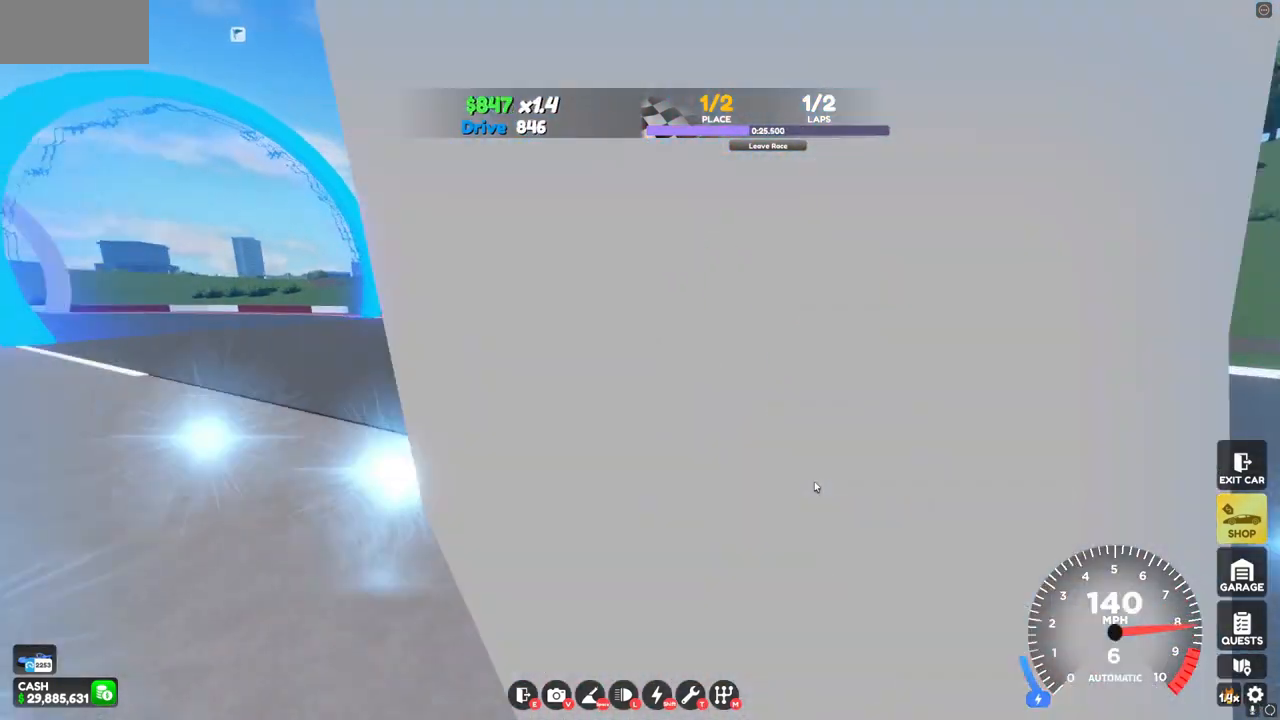
{"keys": ["a", "w"], "mouse": [], "events": []}
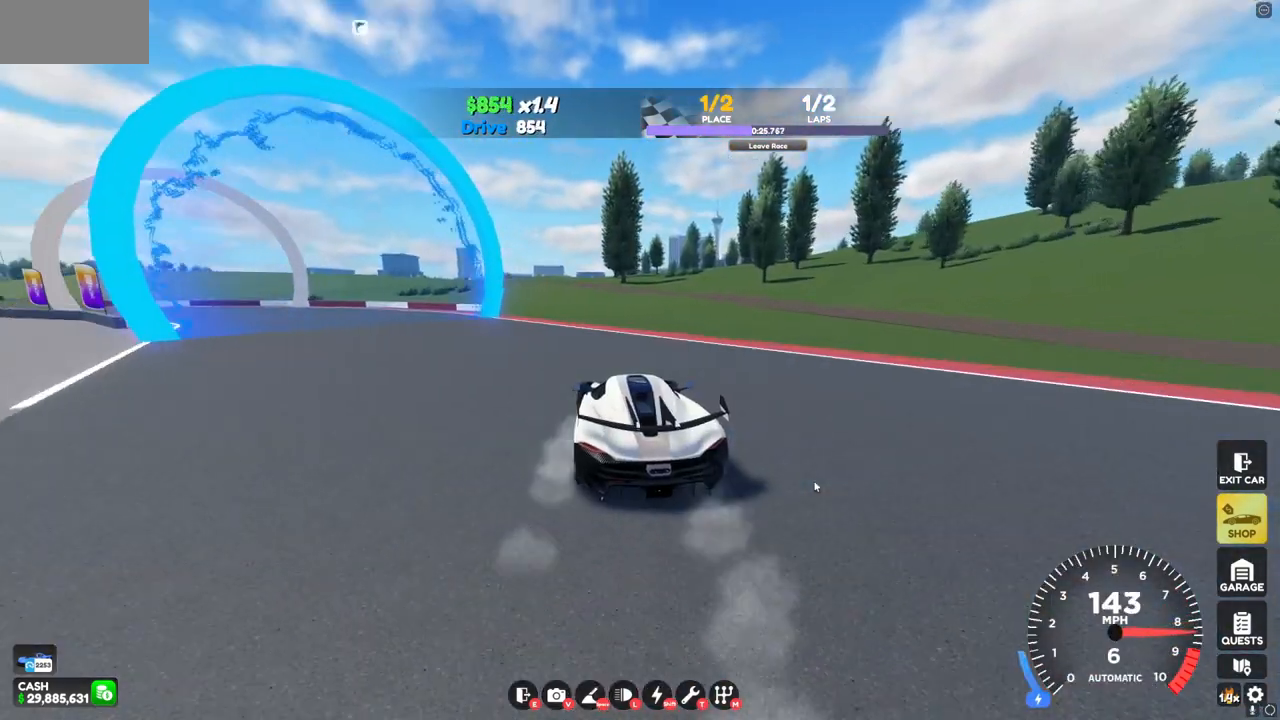
{"keys": ["a", "w"], "mouse": [], "events": []}
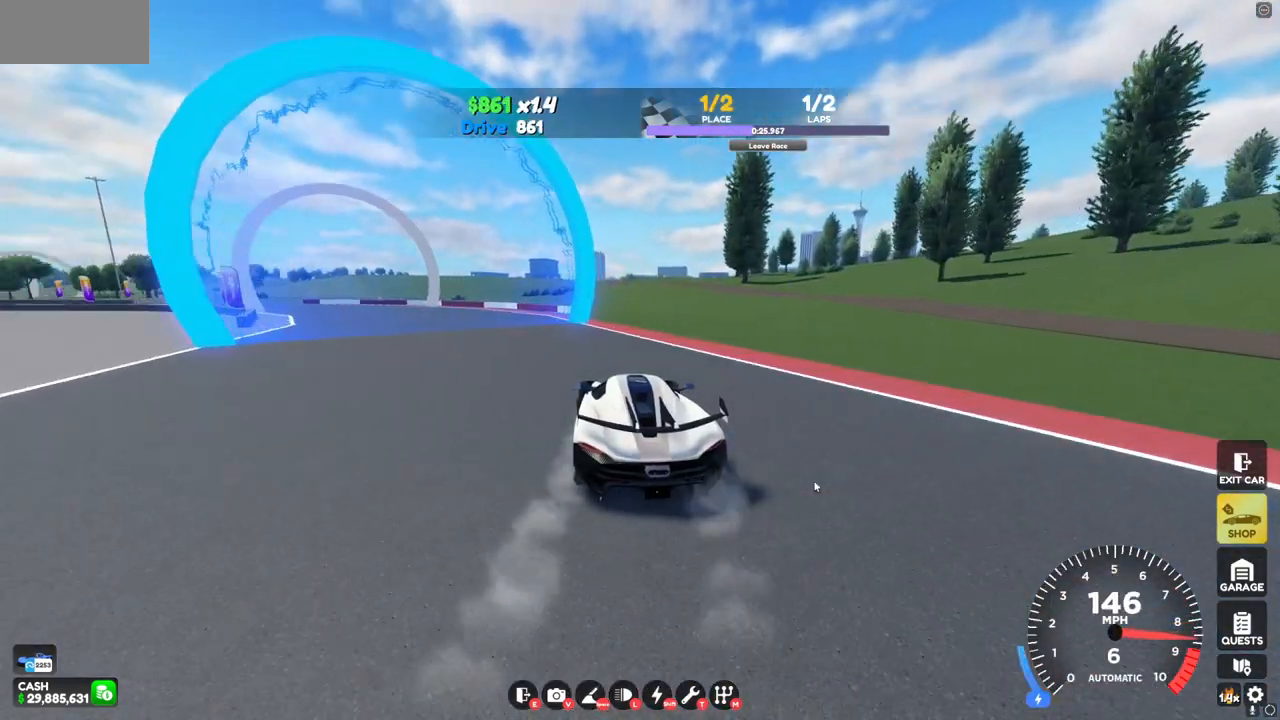
{"keys": ["a", "w"], "mouse": [], "events": []}
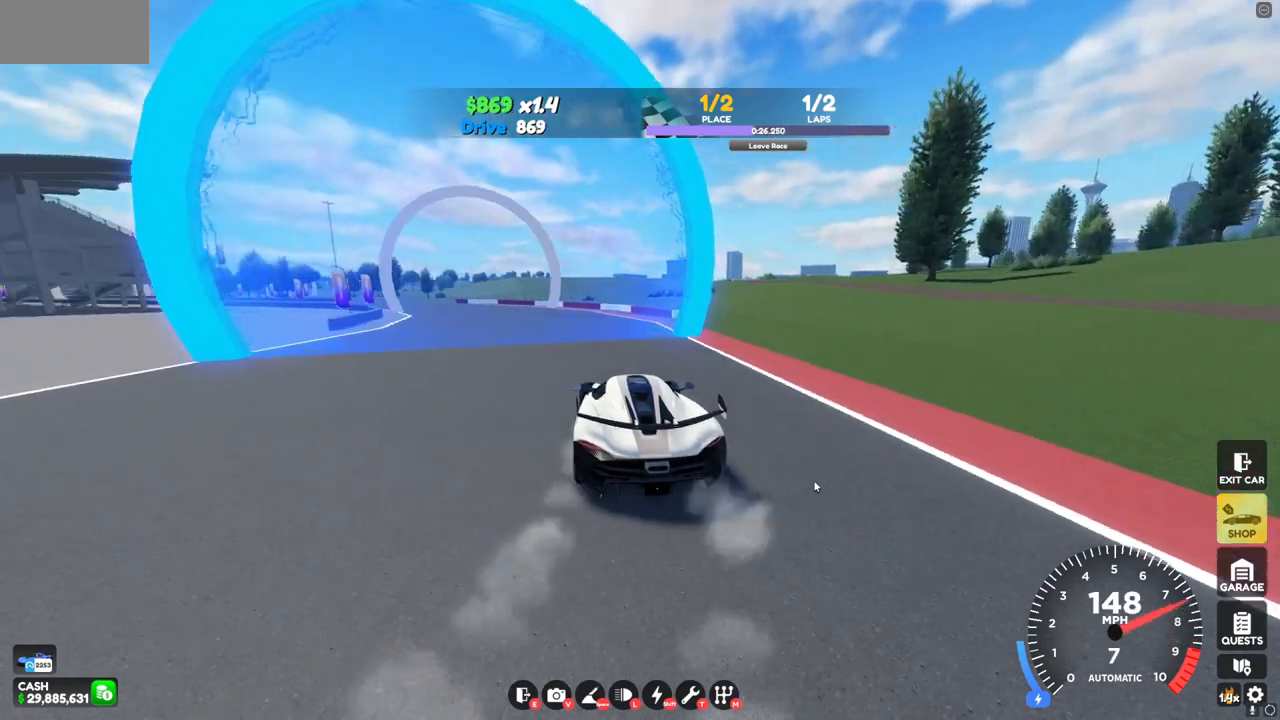
{"keys": ["w"], "mouse": [], "events": [[120, "a", "up"]]}
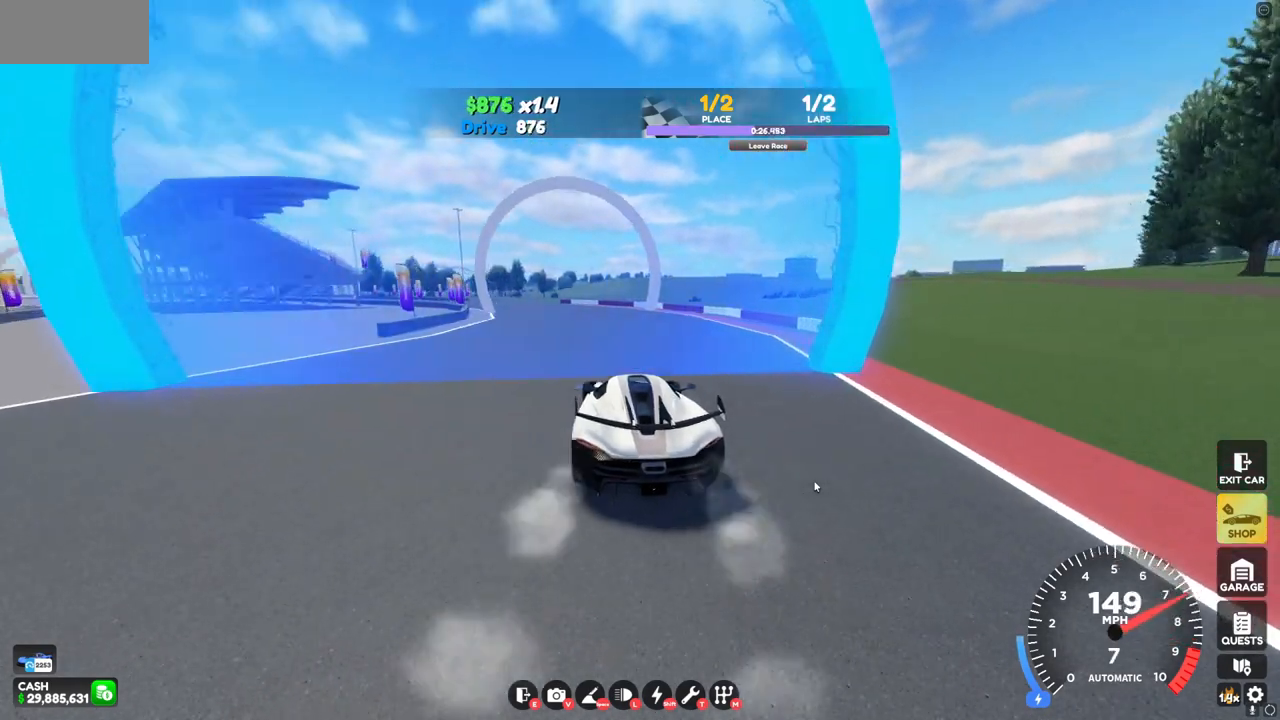
{"keys": ["a", "w"], "mouse": [], "events": [[360, "a", "down"]]}
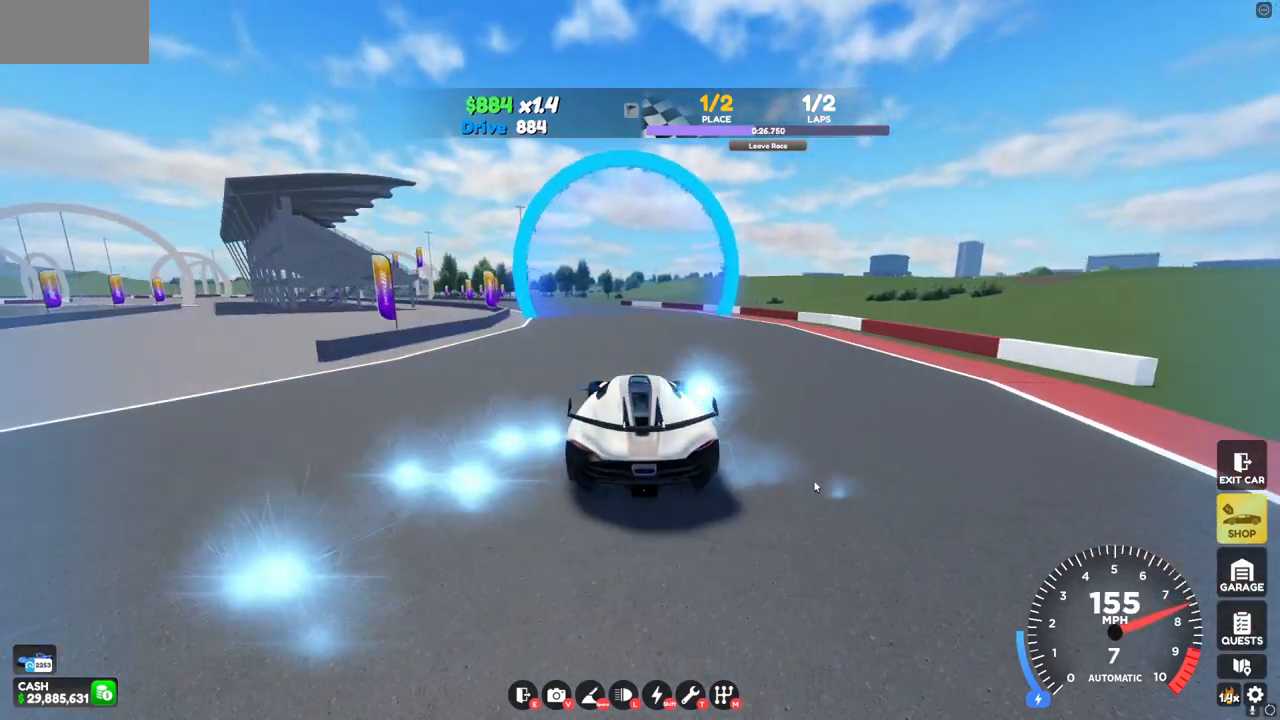
{"keys": ["w"], "mouse": [], "events": [[40, "a", "up"]]}
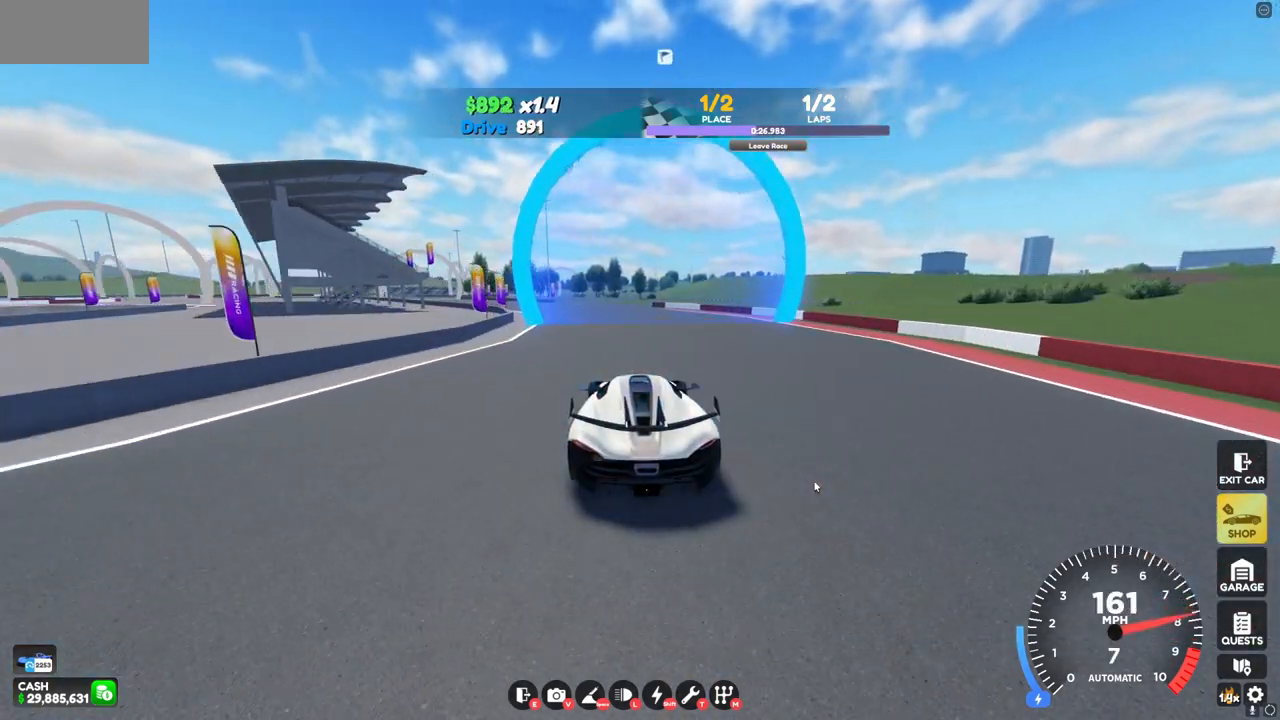
{"keys": ["a", "w"], "mouse": [], "events": [[160, "a", "down"]]}
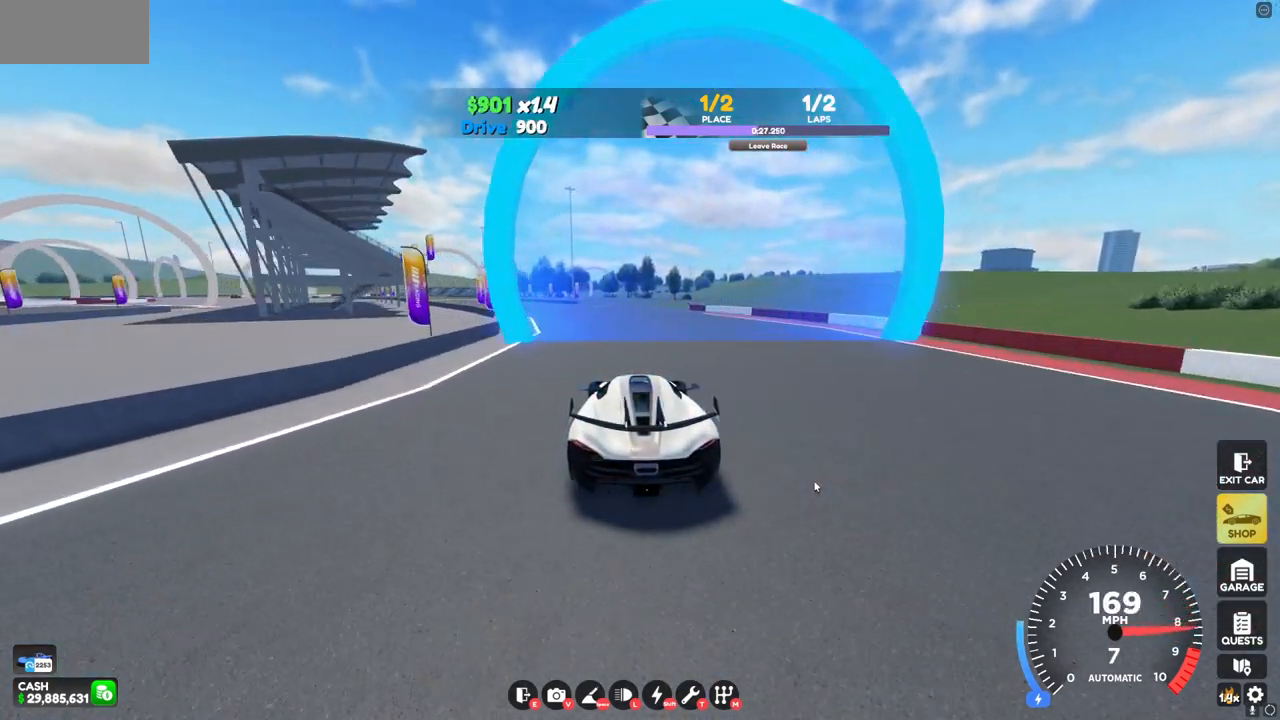
{"keys": ["w"], "mouse": [], "events": [[200, "a", "up"]]}
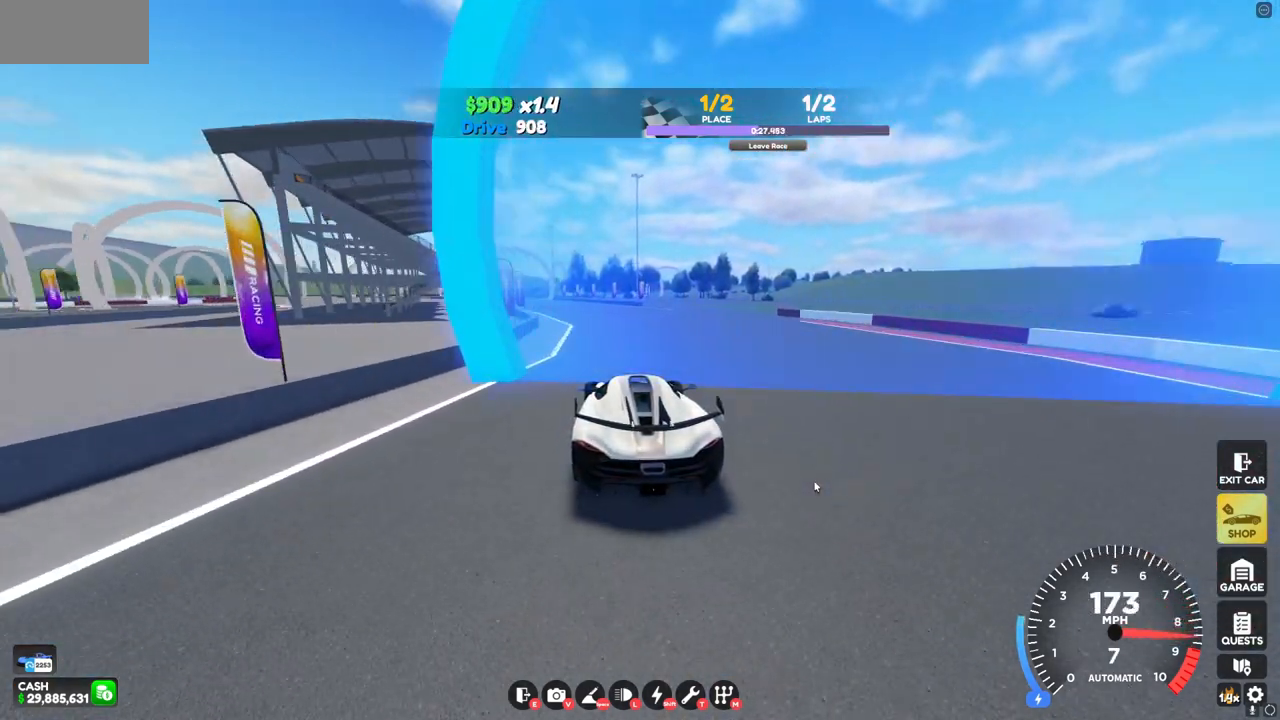
{"keys": ["a", "w"], "mouse": [], "events": [[360, "a", "down"]]}
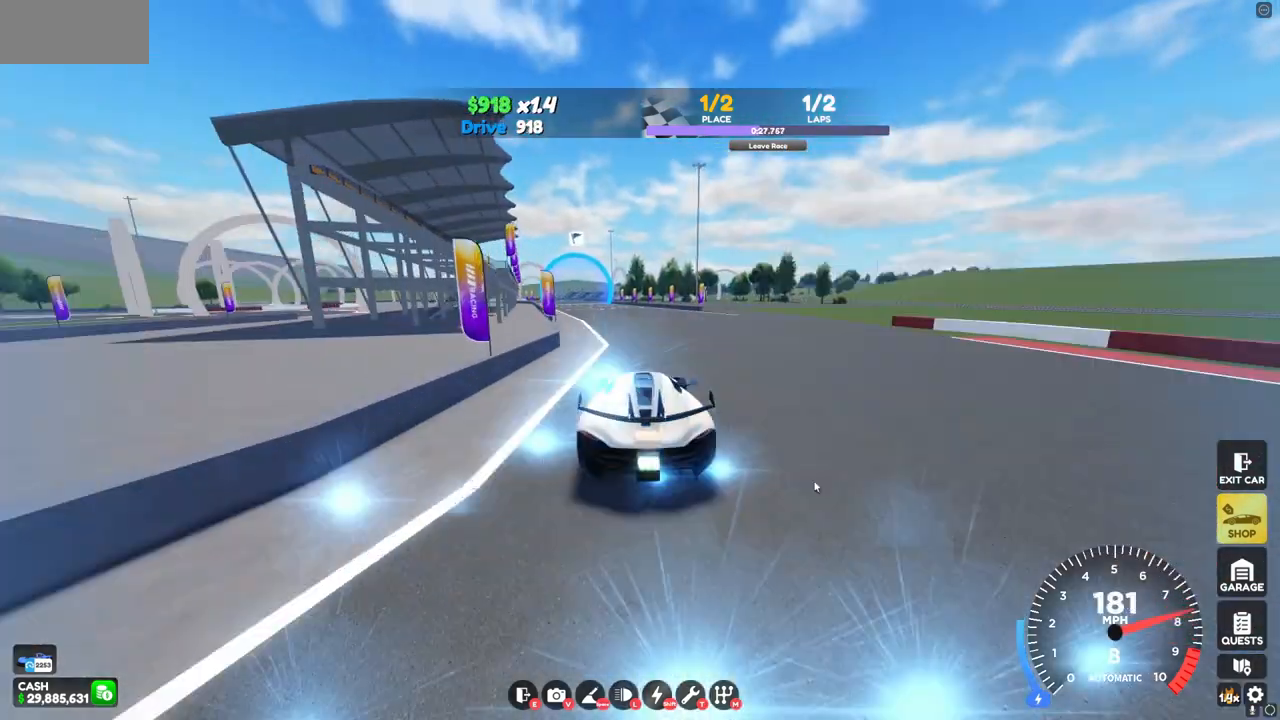
{"keys": ["w"], "mouse": [], "events": [[120, "a", "up"]]}
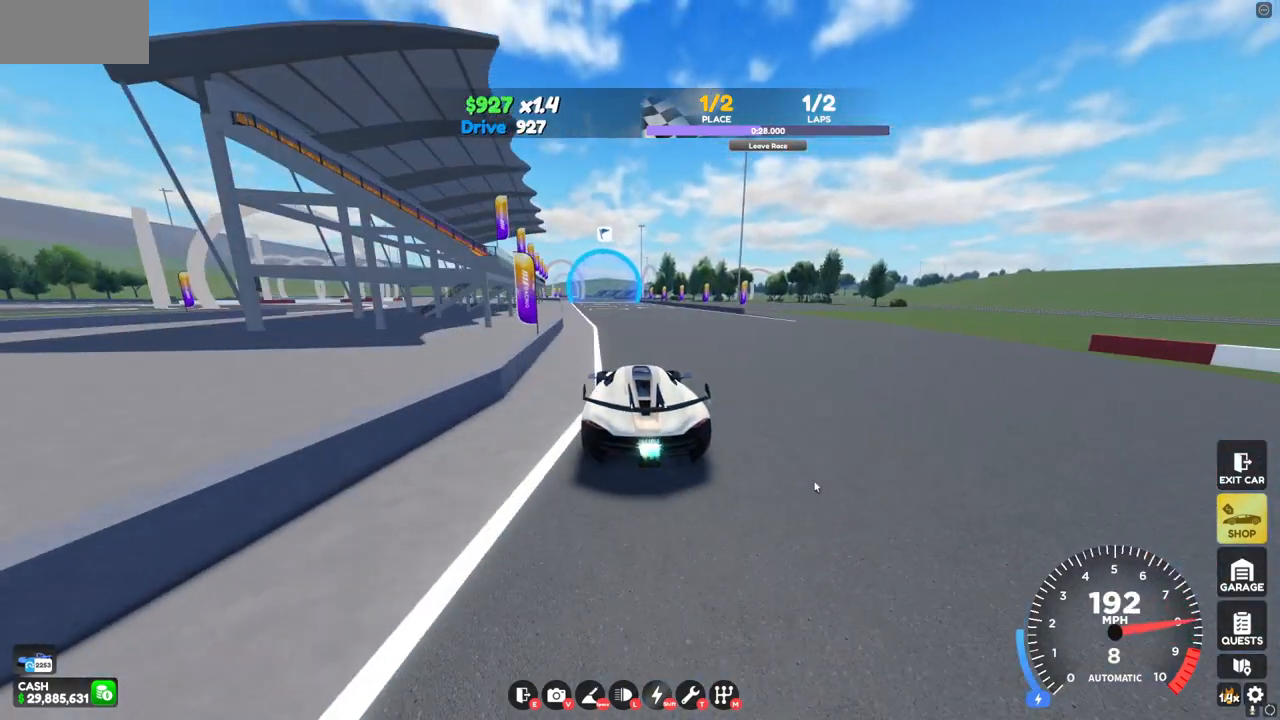
{"keys": ["w"], "mouse": [], "events": []}
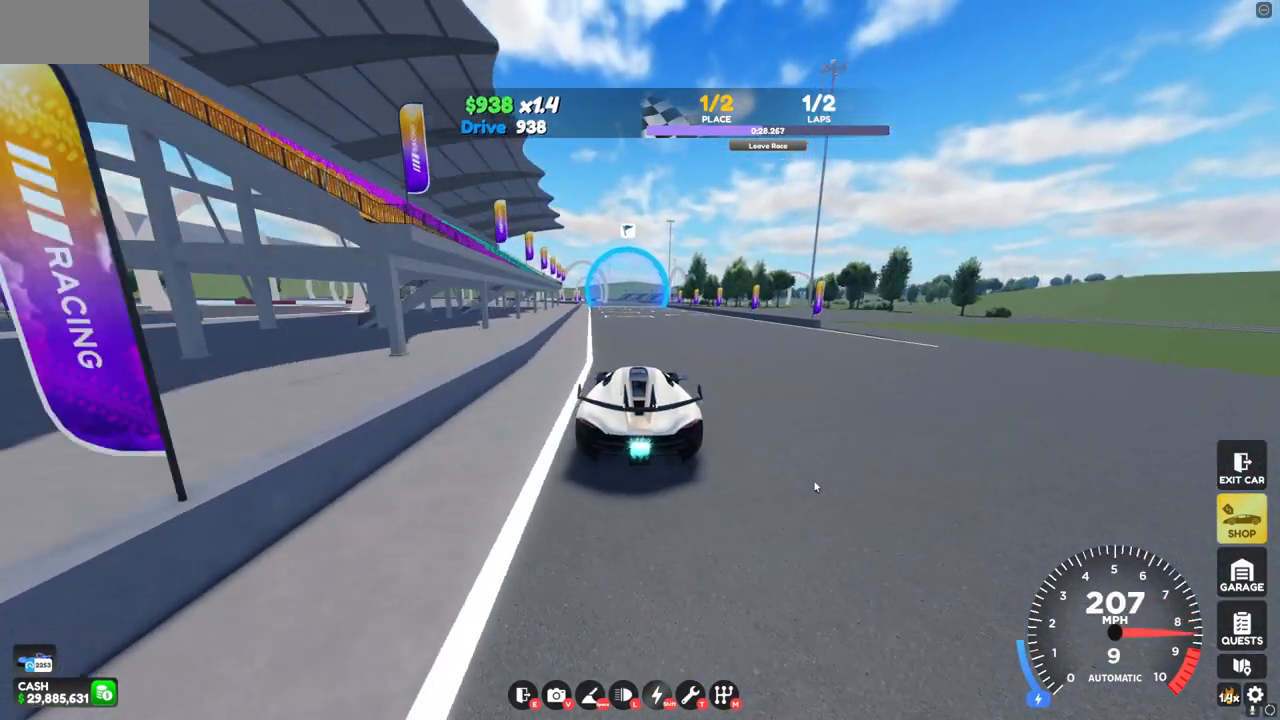
{"keys": ["w"], "mouse": [], "events": []}
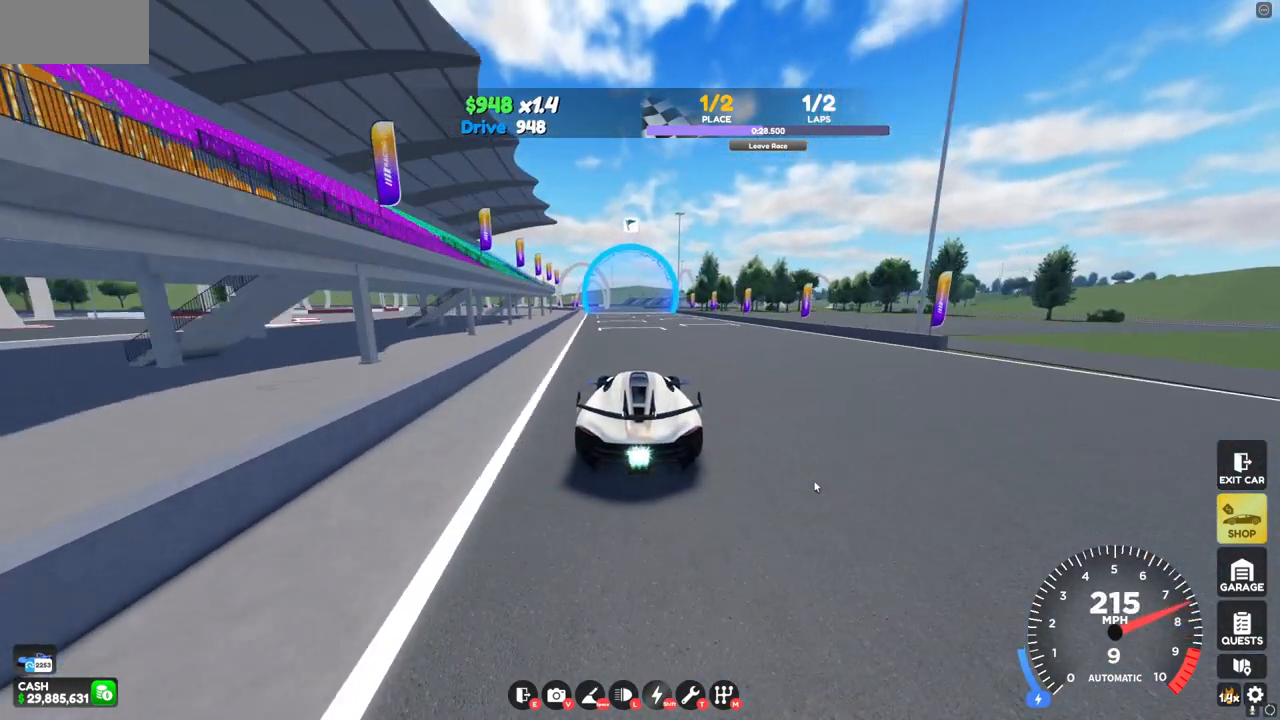
{"keys": ["w"], "mouse": [], "events": [[240, "a", "down"], [440, "a", "up"]]}
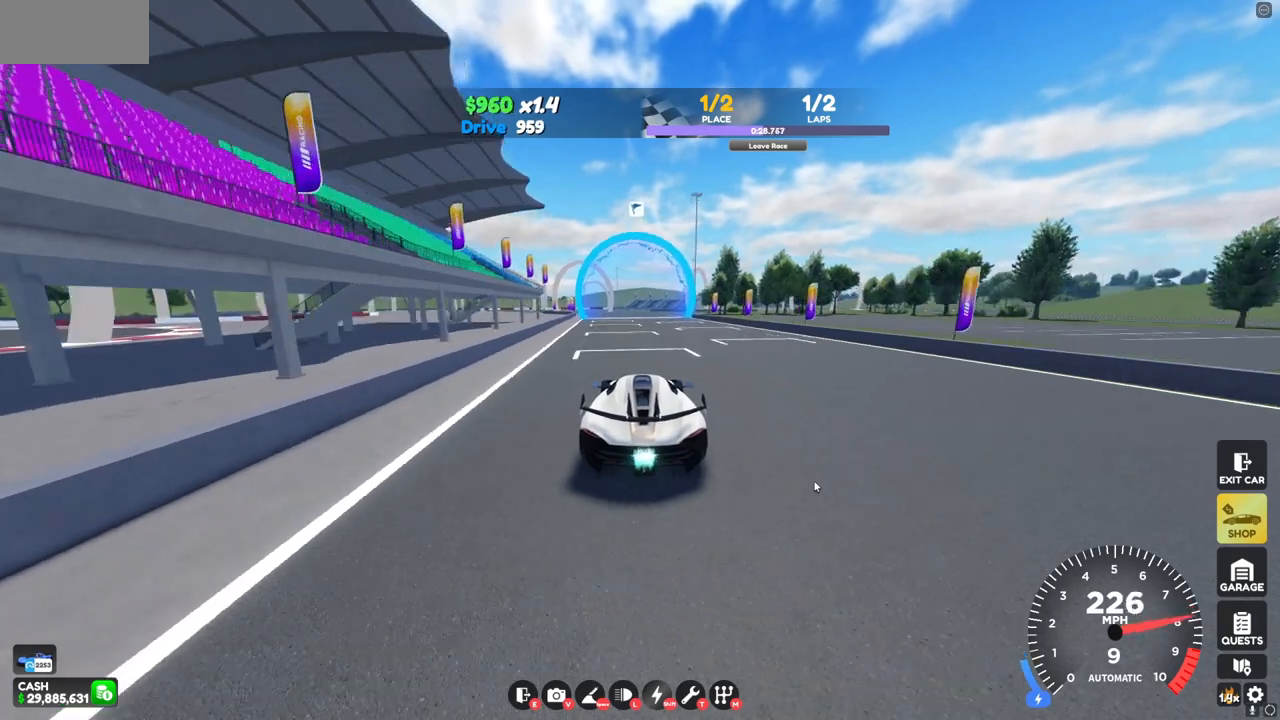
{"keys": ["w"], "mouse": [], "events": []}